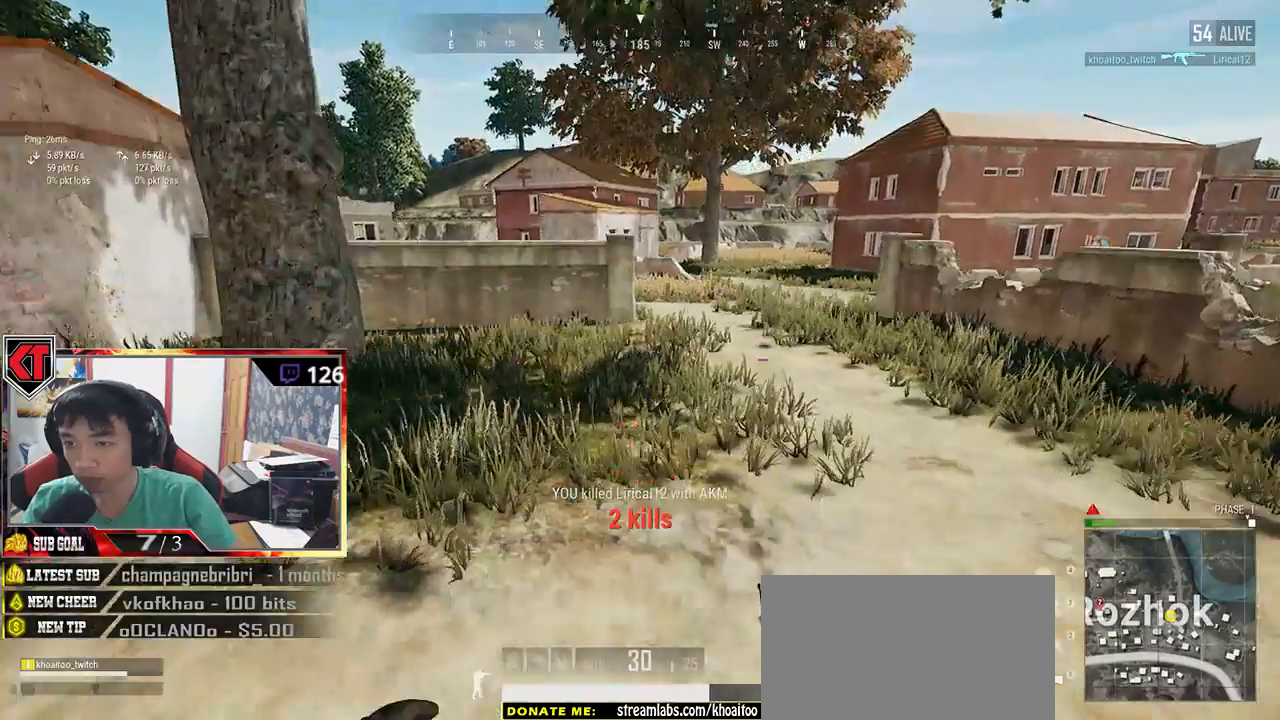
Gameplay with keyboard and mouse; each line is a JSON object with the keys and mouse buttons held at the frame after it. "events" lists presses ("down") and releases ("up") of "a", "c", "ctrl", "d", "e", "f", "q", "r", "s", "shift", "space", "tab", "v", "w", "x", "z", "mouse_left", "mouse_wheel", "mouse_right" and "mouse_mb5" between this image and that frame as [ms after this image, input, new state], when the widget could be followed in between. "mouse_left", "mouse_wheel", "mouse_right", "mouse_mb5" = the "left", "wheel", "right", "mb5" buttons of the "mouse" list. No other keys are recorded. "wheel" means that the mouse wheel is clicked or scrolled. Mouse movement is not recorded.
{"keys": ["shift", "w"], "mouse": []}
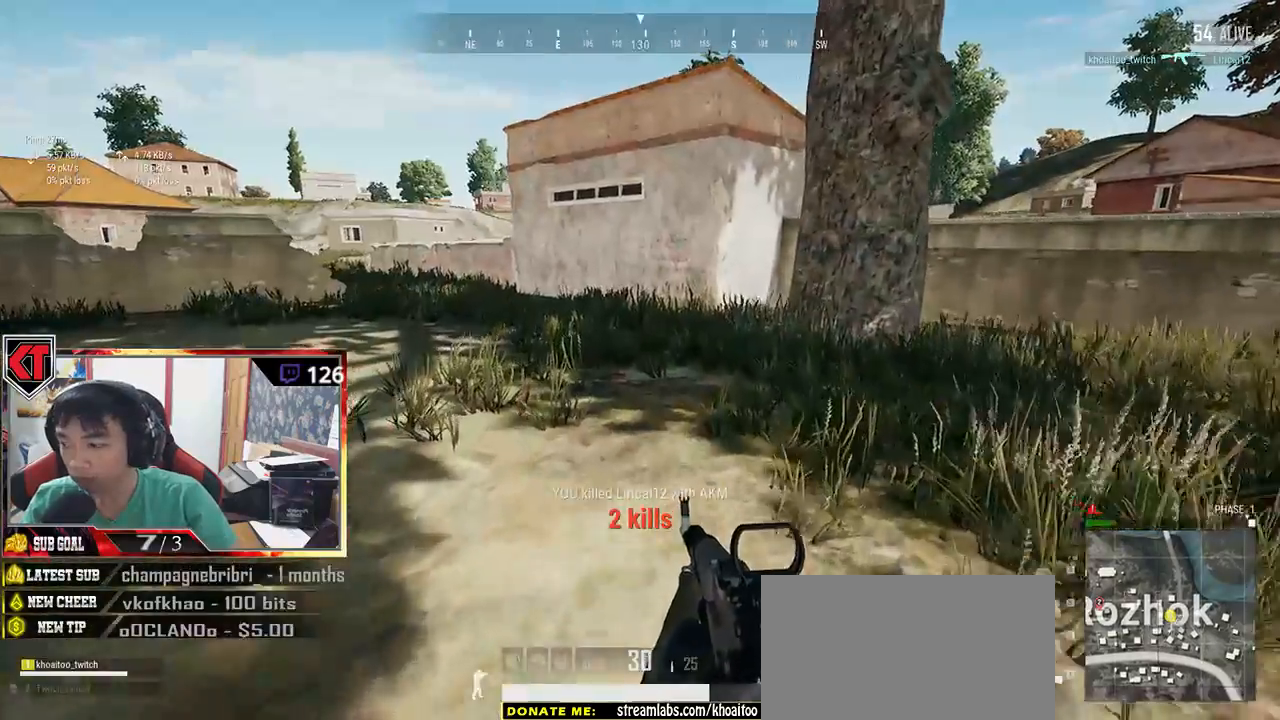
{"keys": ["shift", "w"], "mouse": [], "events": []}
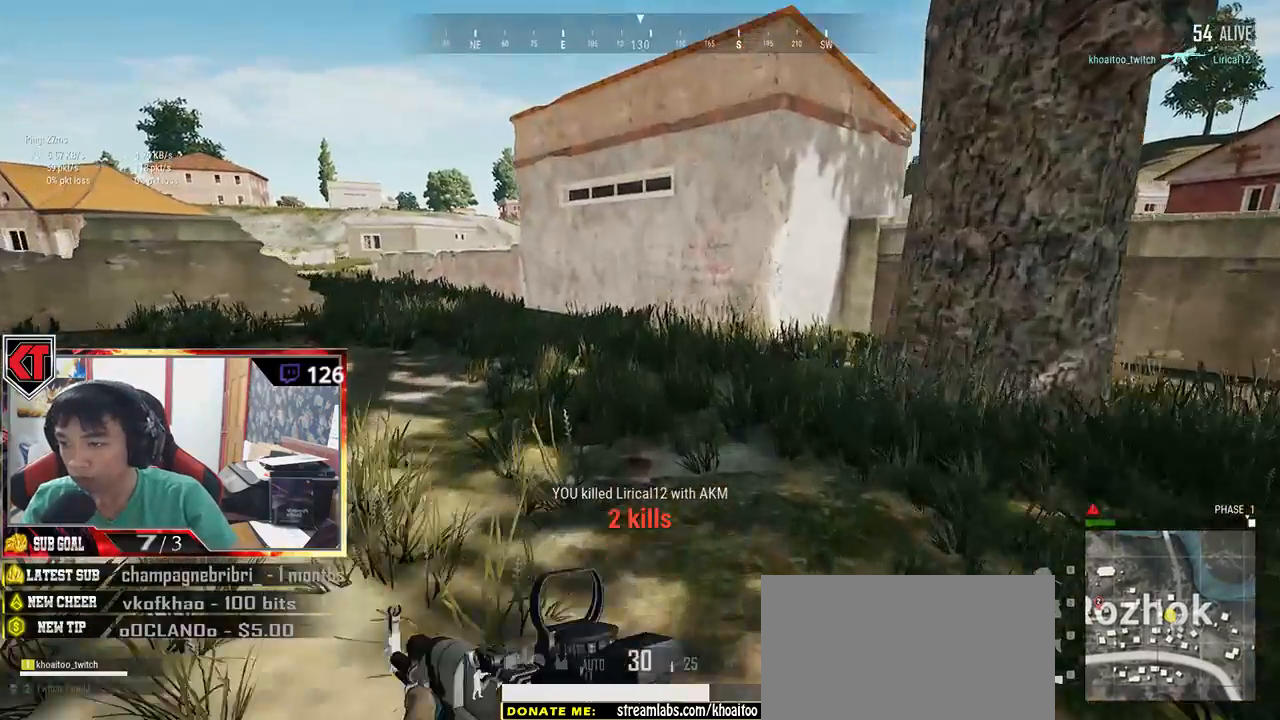
{"keys": ["shift", "w"], "mouse": [], "events": []}
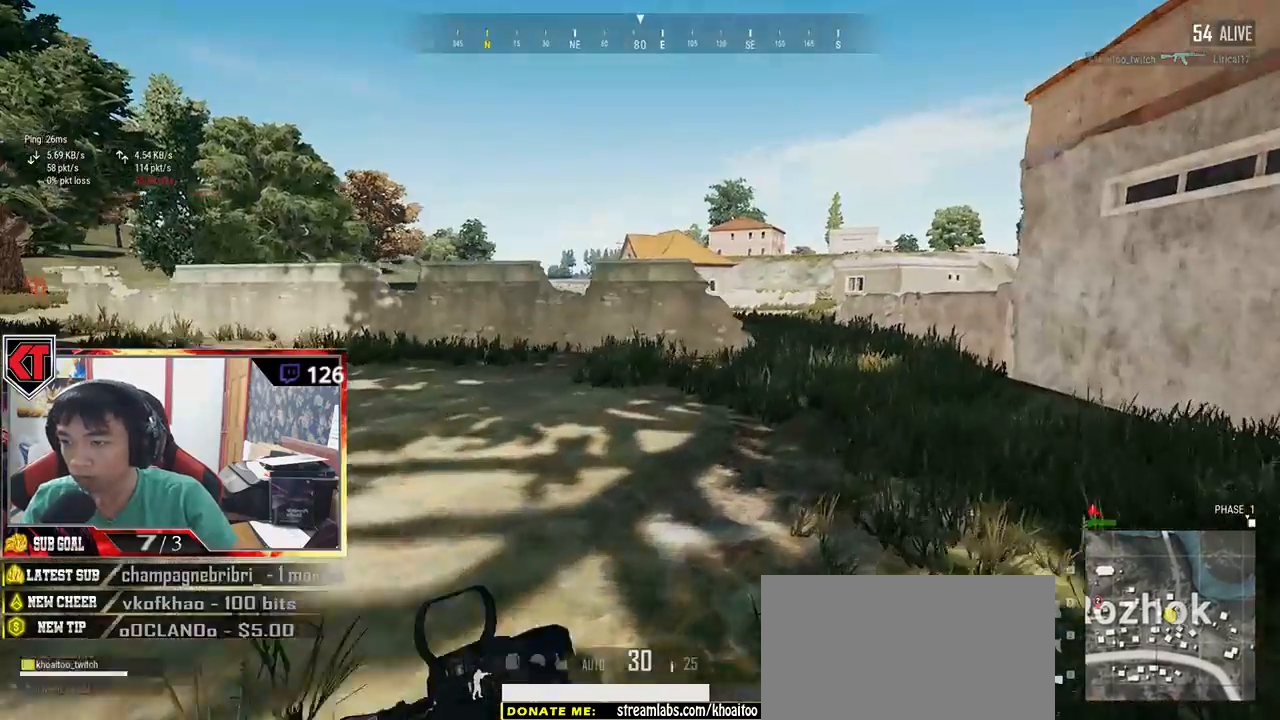
{"keys": ["d", "shift", "w"], "mouse": [], "events": [[450, "d", "down"]]}
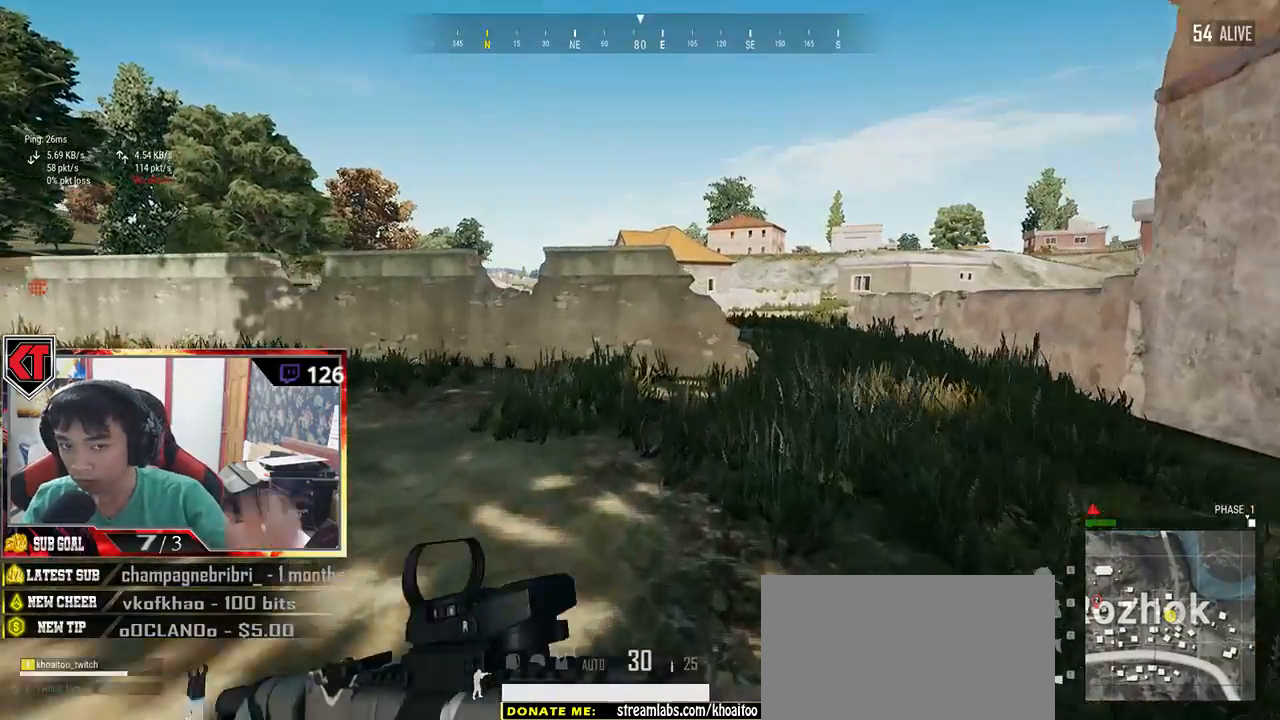
{"keys": ["d", "shift", "w"], "mouse": [], "events": []}
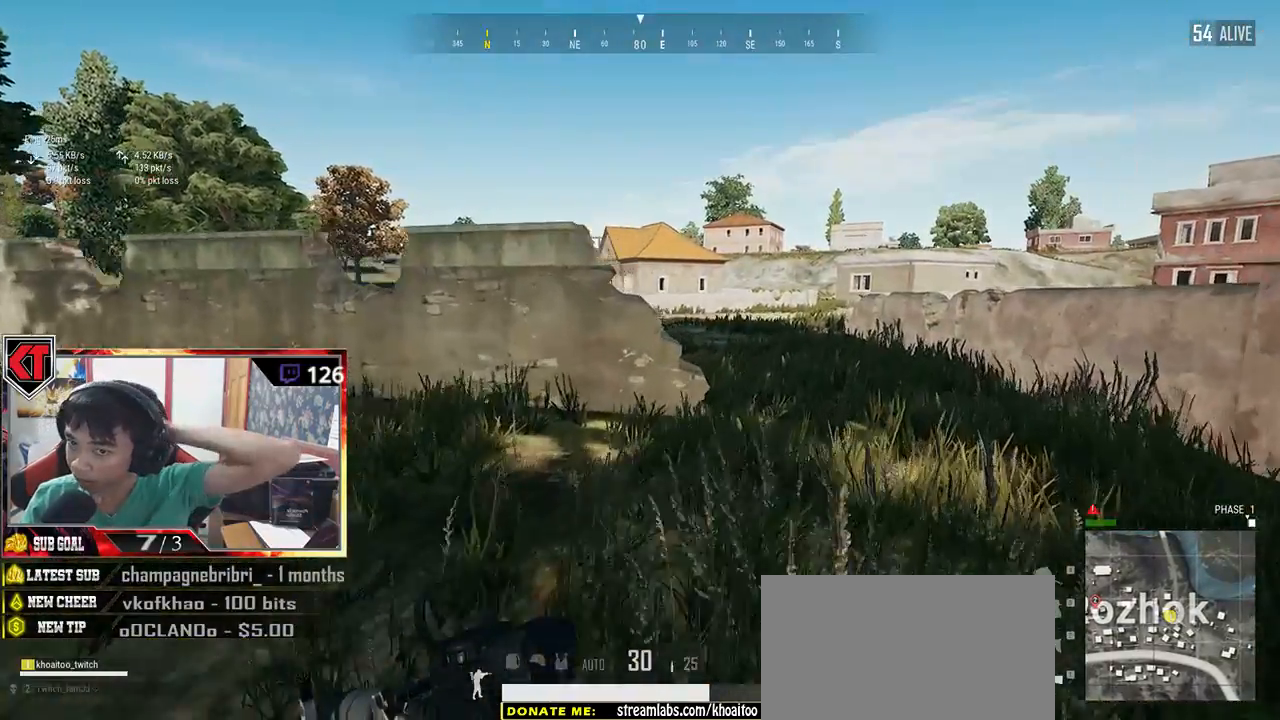
{"keys": ["ctrl", "d", "tab", "w"], "mouse": [], "events": [[384, "shift", "up"], [450, "ctrl", "down"], [484, "tab", "down"]]}
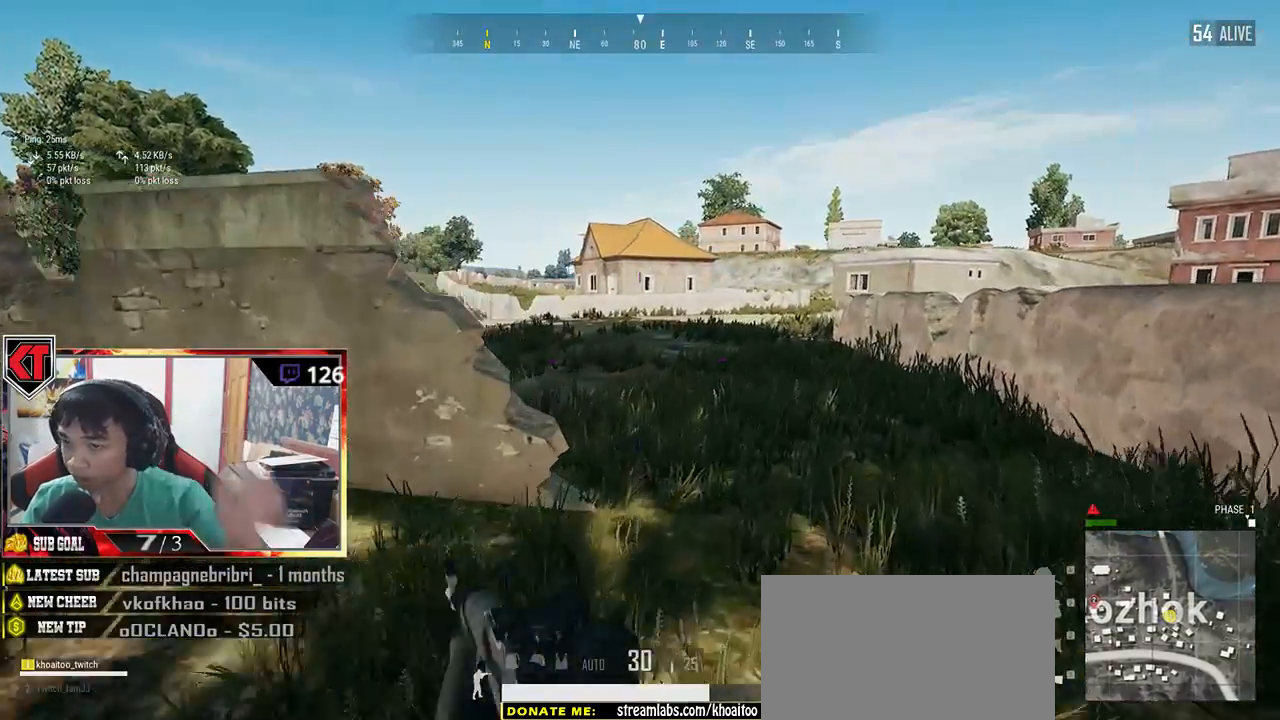
{"keys": ["w"], "mouse": [], "events": [[117, "tab", "up"], [150, "ctrl", "up"], [300, "d", "up"]]}
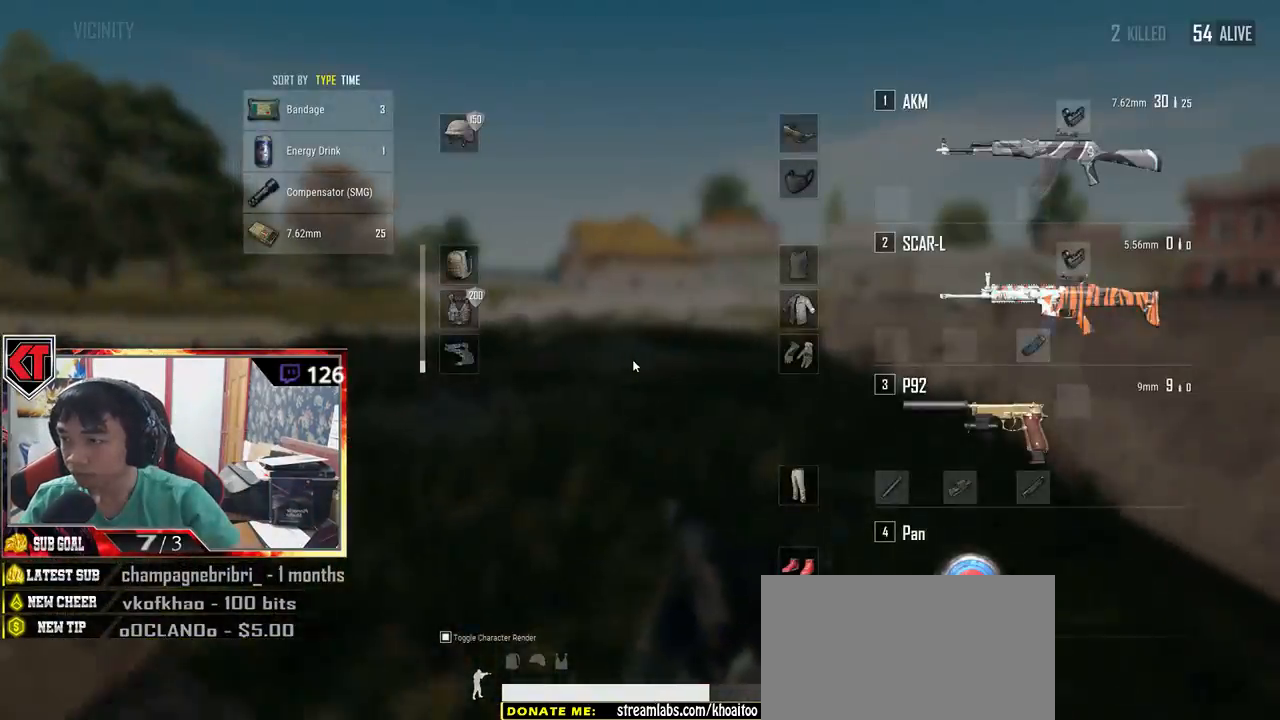
{"keys": ["shift", "w"], "mouse": [], "events": [[34, "tab", "down"], [167, "tab", "up"], [350, "shift", "down"]]}
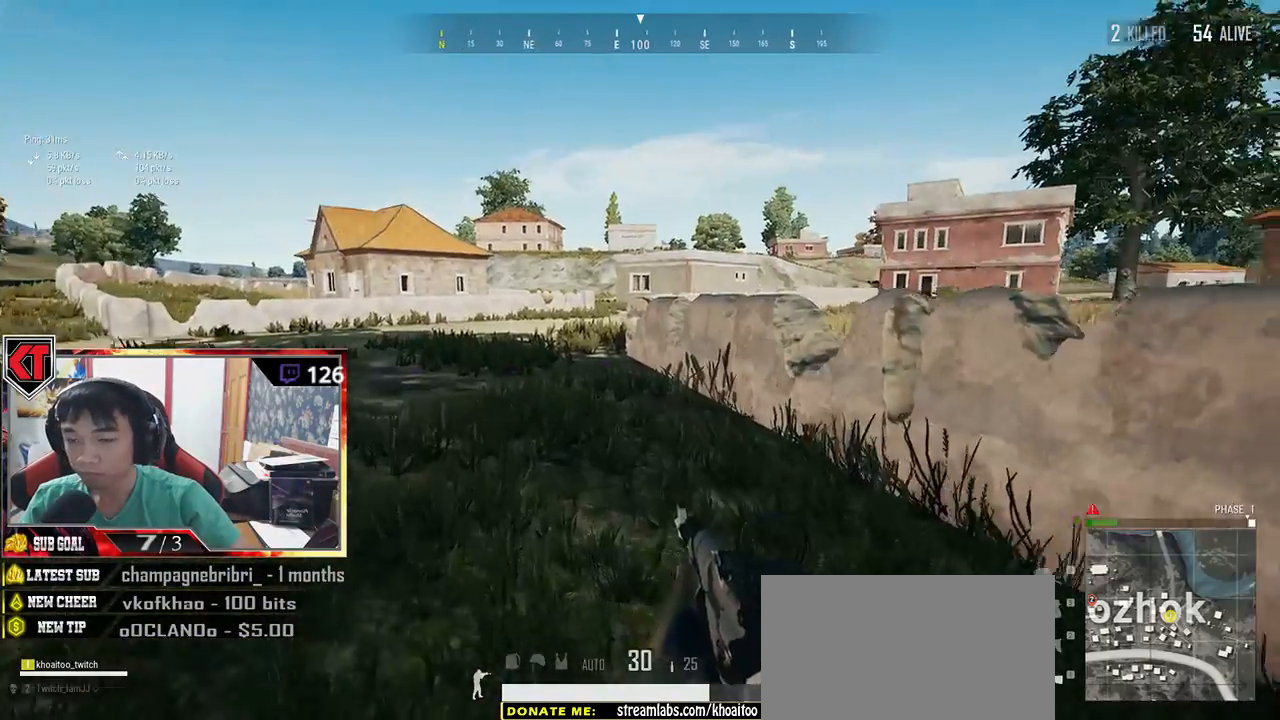
{"keys": ["shift", "w"], "mouse": [], "events": []}
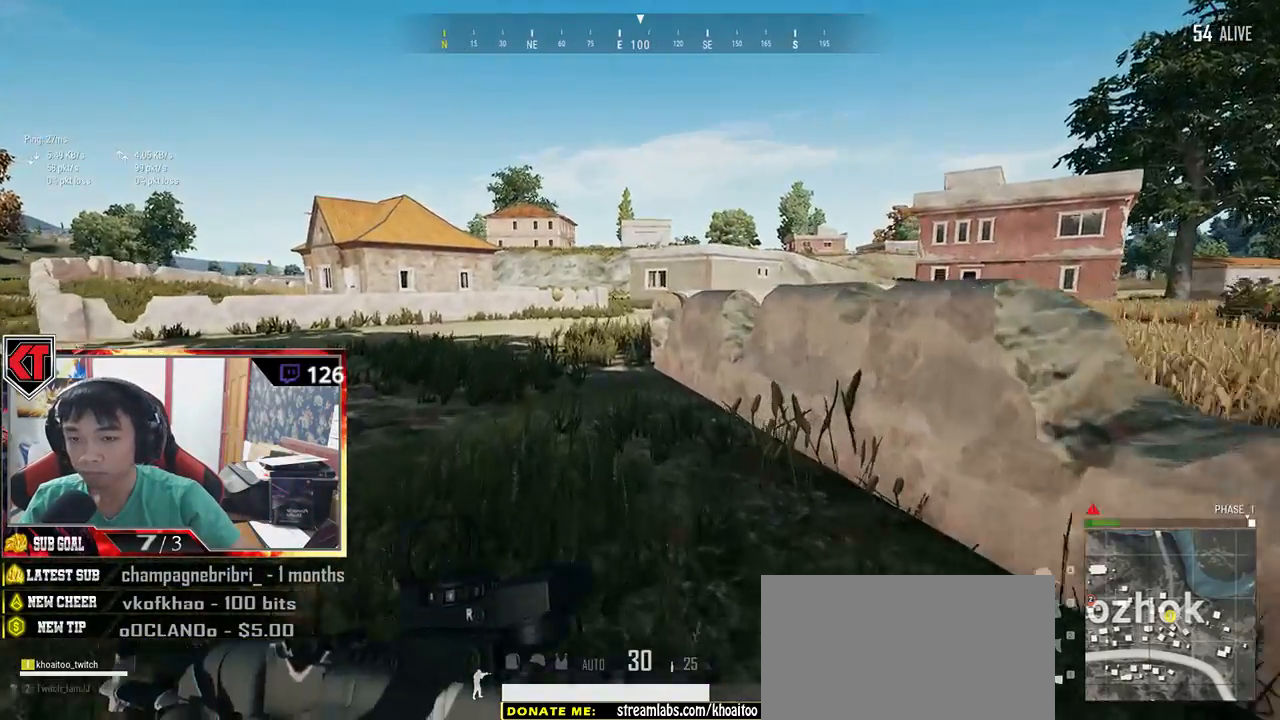
{"keys": ["space", "w"], "mouse": [], "events": [[100, "d", "down"], [134, "shift", "up"], [384, "d", "up"], [434, "space", "down"]]}
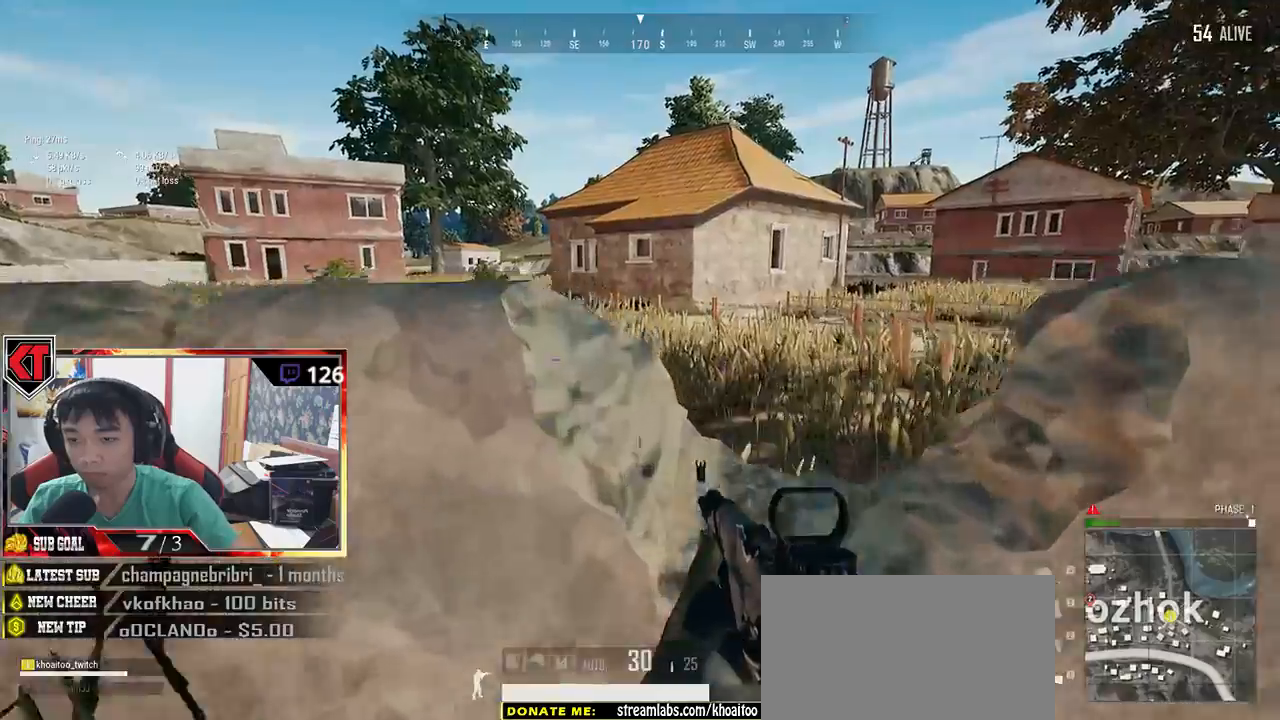
{"keys": ["space", "w"], "mouse": [], "events": []}
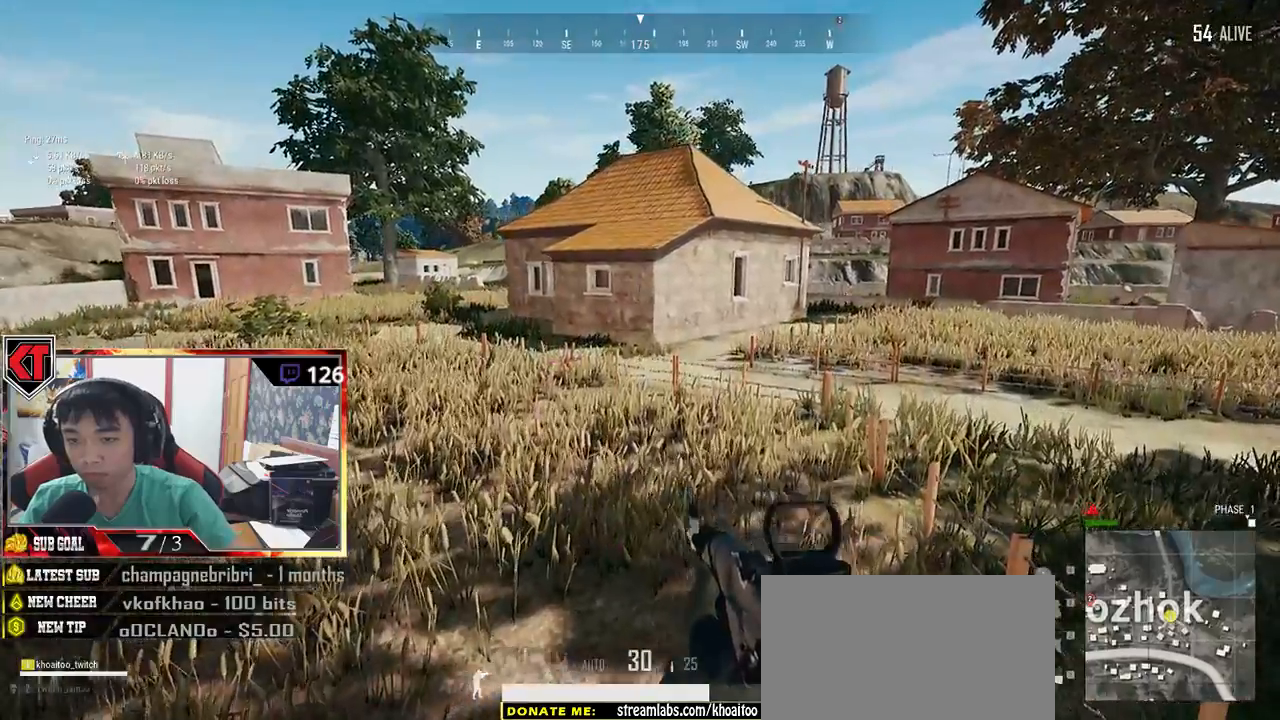
{"keys": ["w"], "mouse": [], "events": [[234, "space", "up"]]}
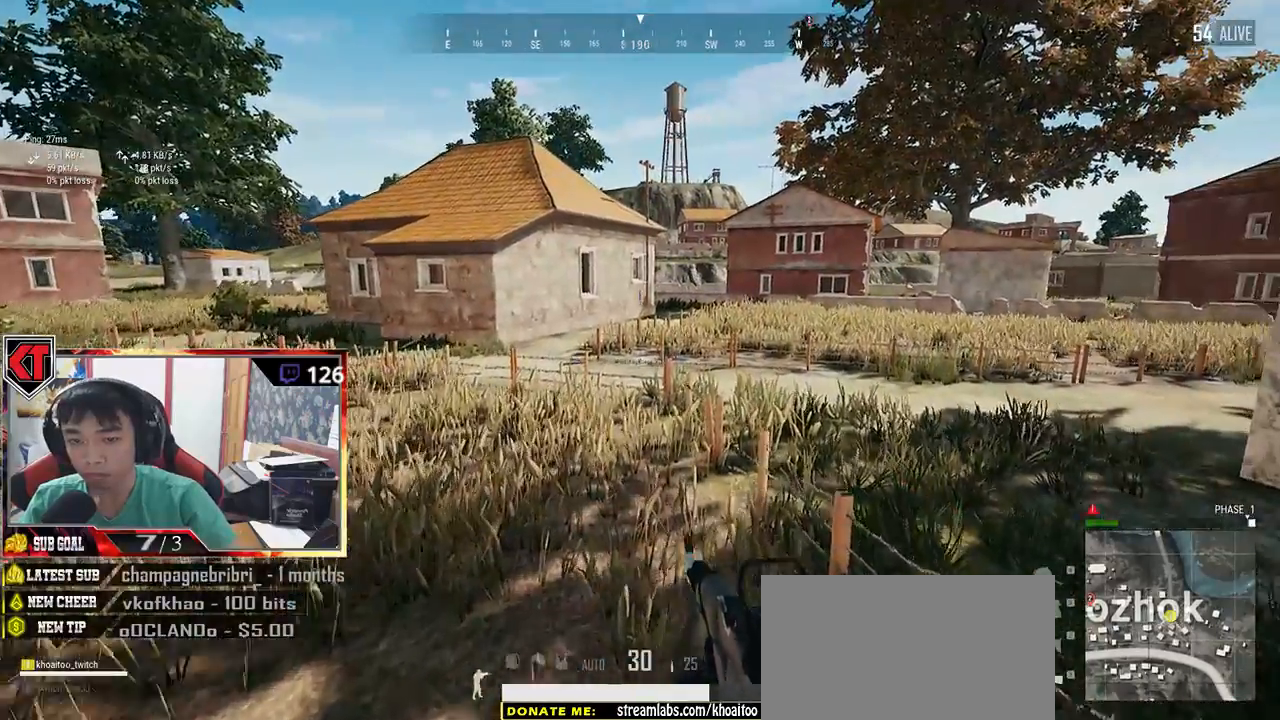
{"keys": ["w"], "mouse": [], "events": []}
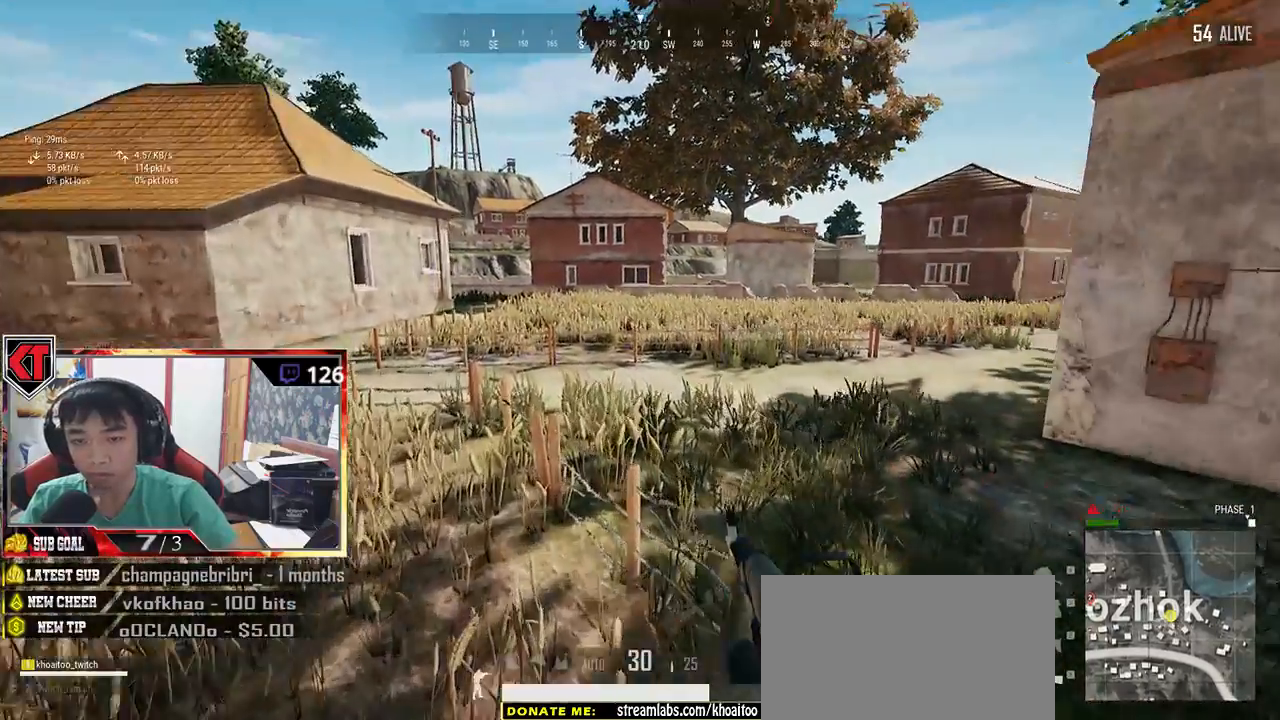
{"keys": ["a", "w"], "mouse": [], "events": [[34, "a", "down"]]}
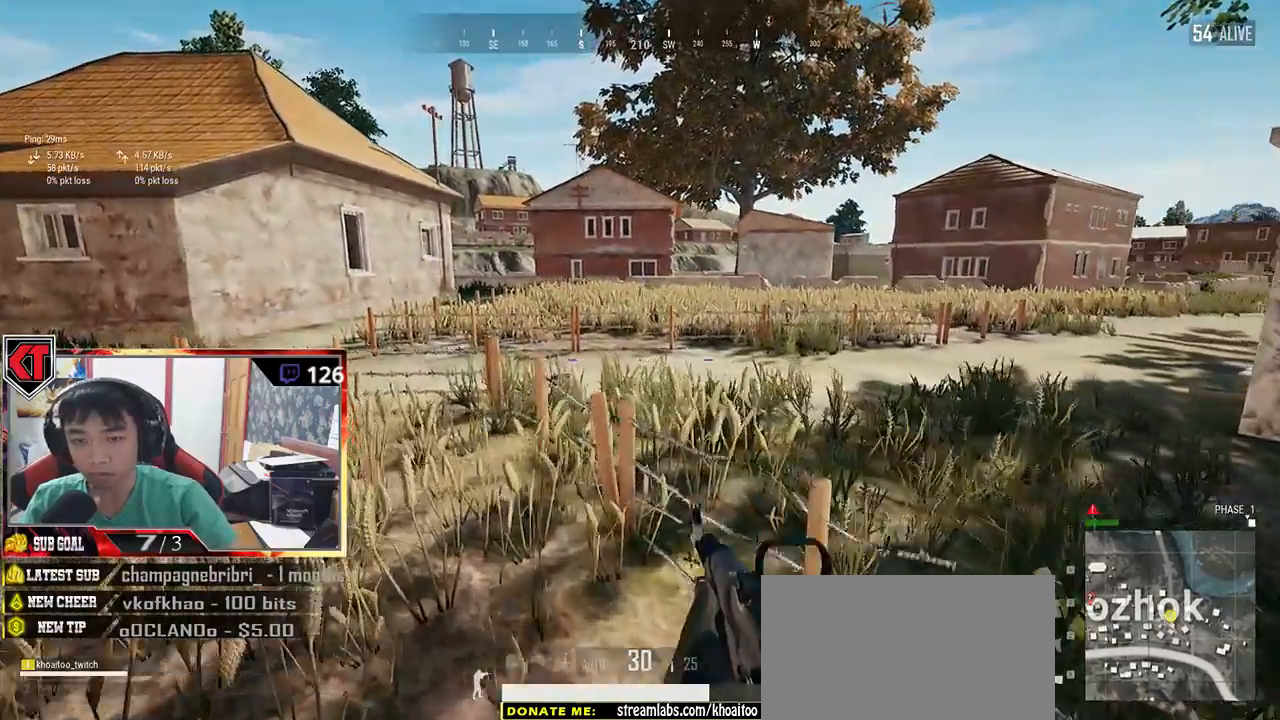
{"keys": ["shift", "space", "w"], "mouse": [], "events": [[17, "a", "up"], [284, "shift", "down"], [434, "space", "down"]]}
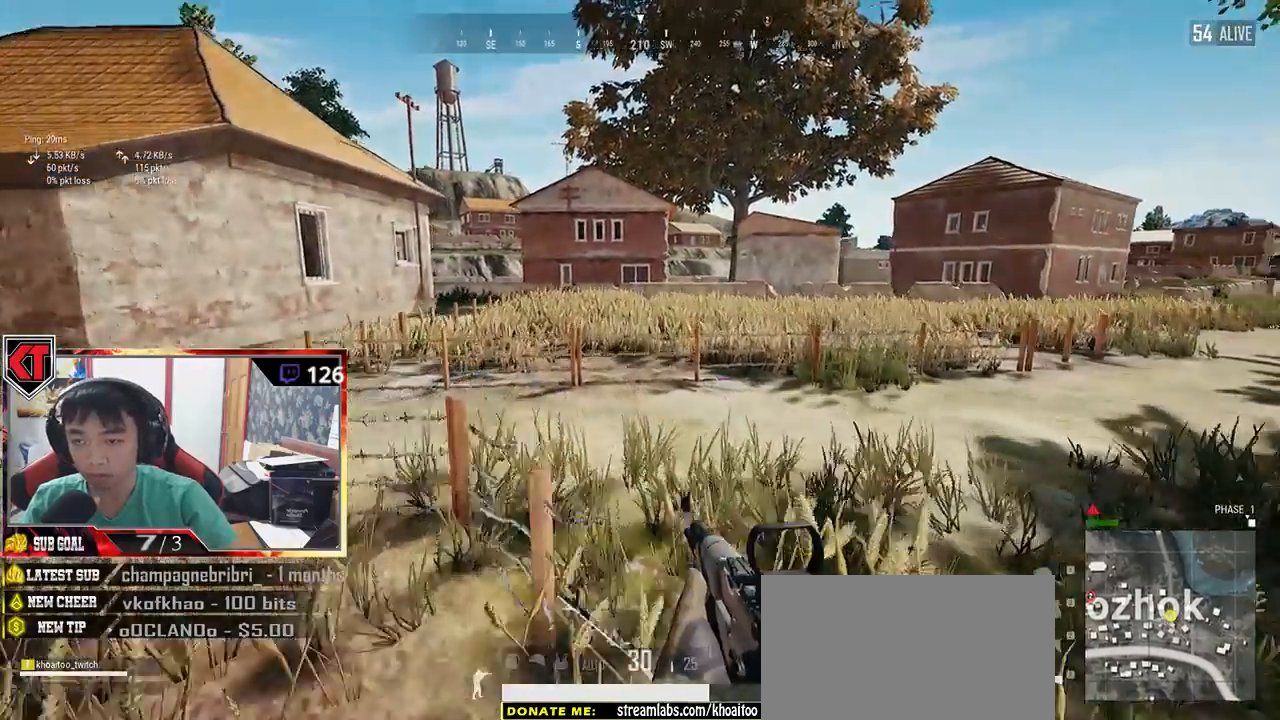
{"keys": ["shift", "w"], "mouse": [], "events": [[150, "space", "up"]]}
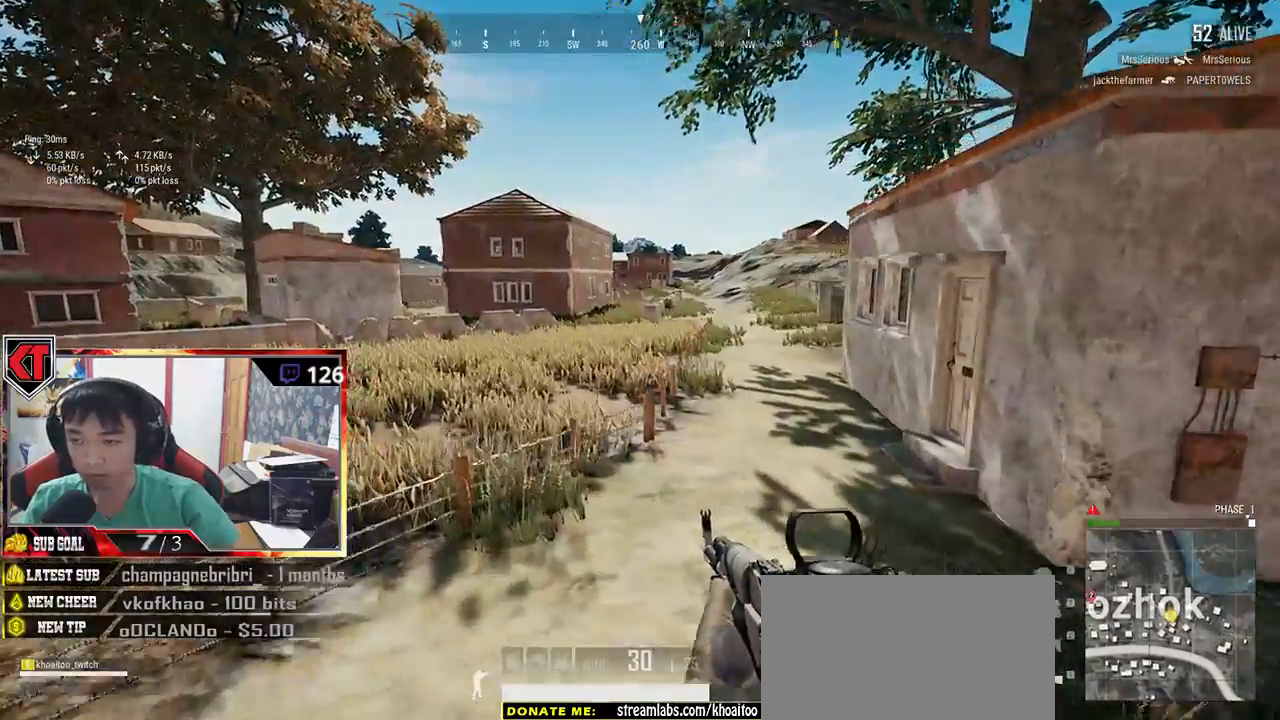
{"keys": ["d", "shift", "w"], "mouse": [], "events": [[500, "d", "down"]]}
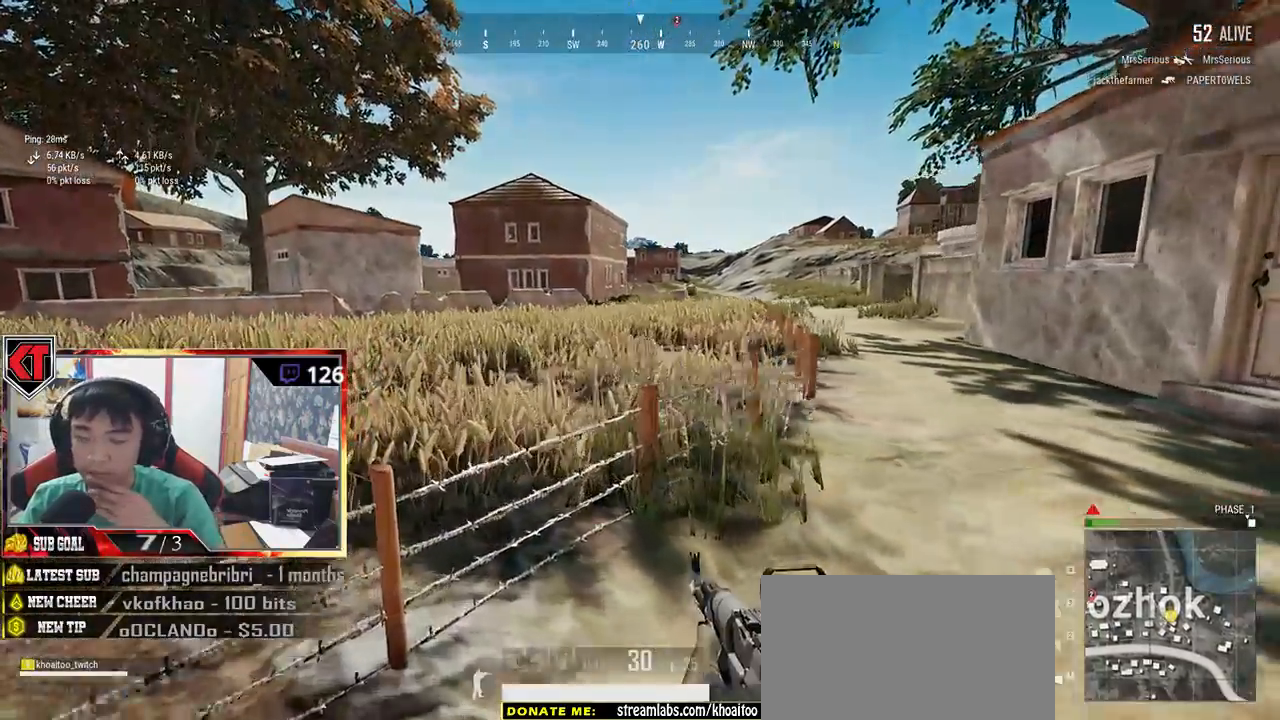
{"keys": ["d", "shift", "w"], "mouse": [], "events": []}
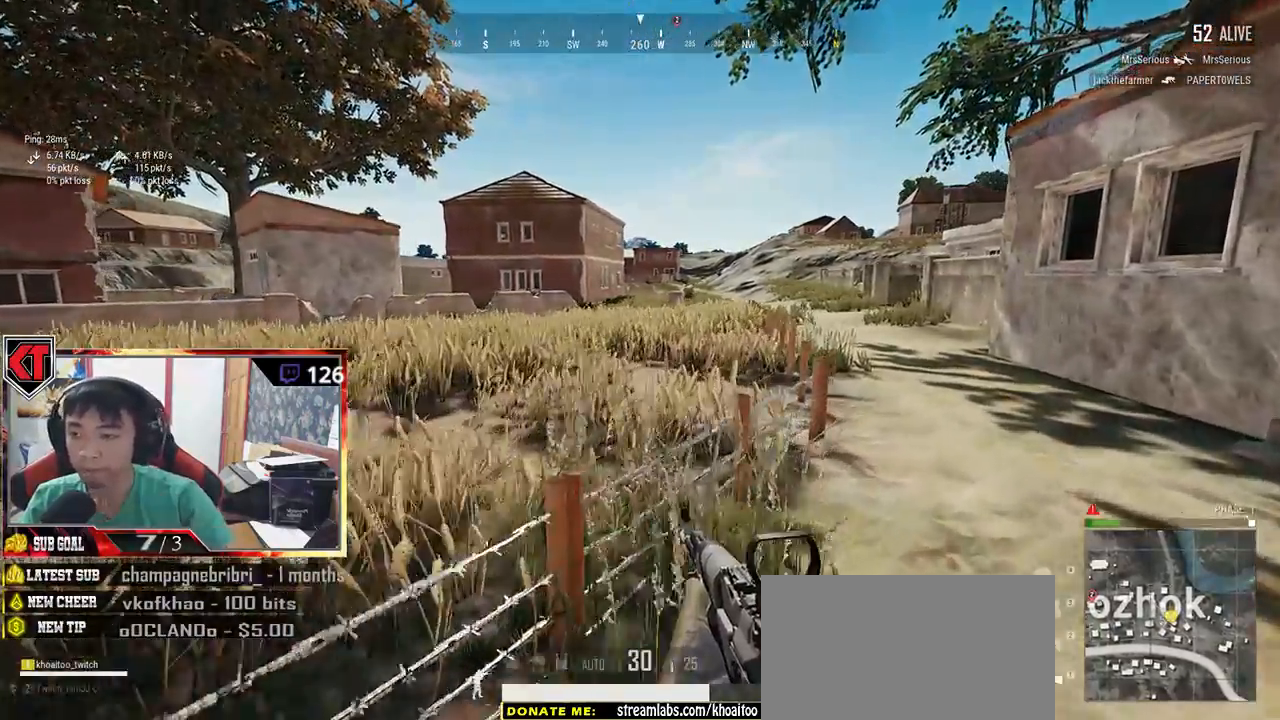
{"keys": ["d", "shift", "w"], "mouse": [], "events": []}